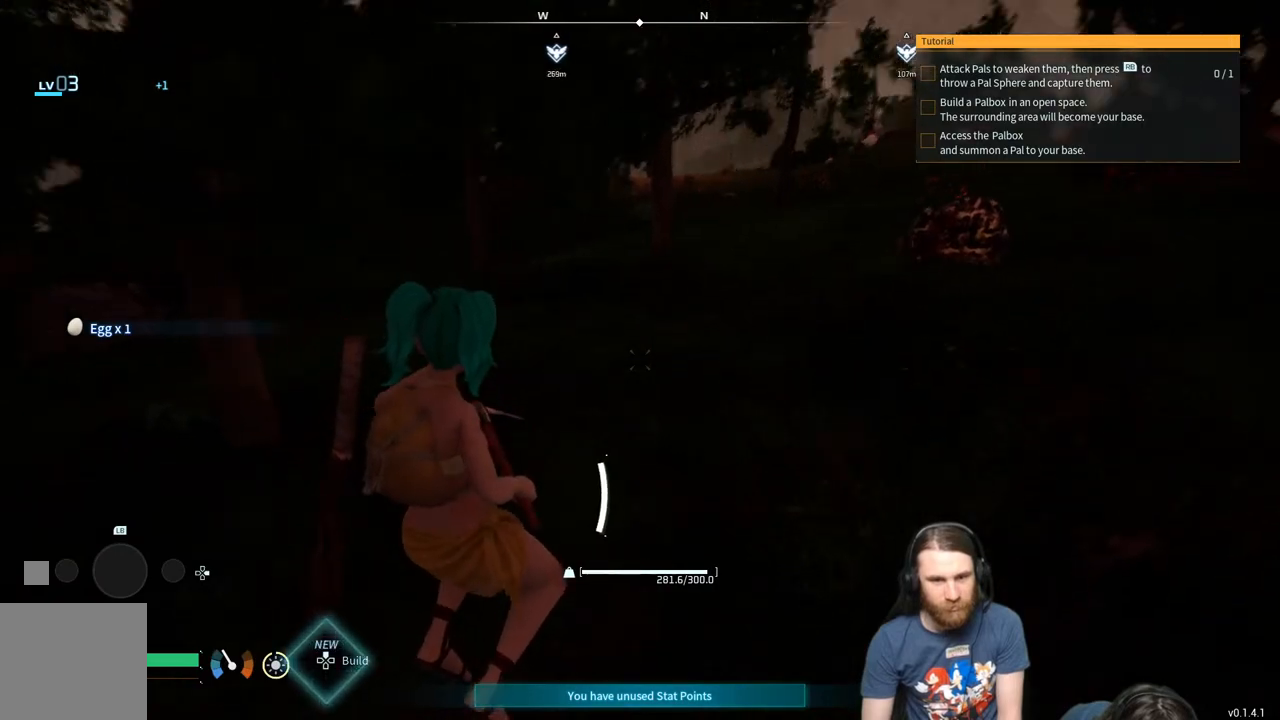
Gameplay with a controller (Xbox layout); each line is a JSON object with the inputs held at the frame after it. "events" lists button and stick changes between this image and that frame as [ms after this image, input, new state], when the widget could be followed in between.
{"buttons": [], "left_stick": "up", "right_stick": "center", "events": [[83, "right_stick", "center"], [333, "left_stick", "up"]]}
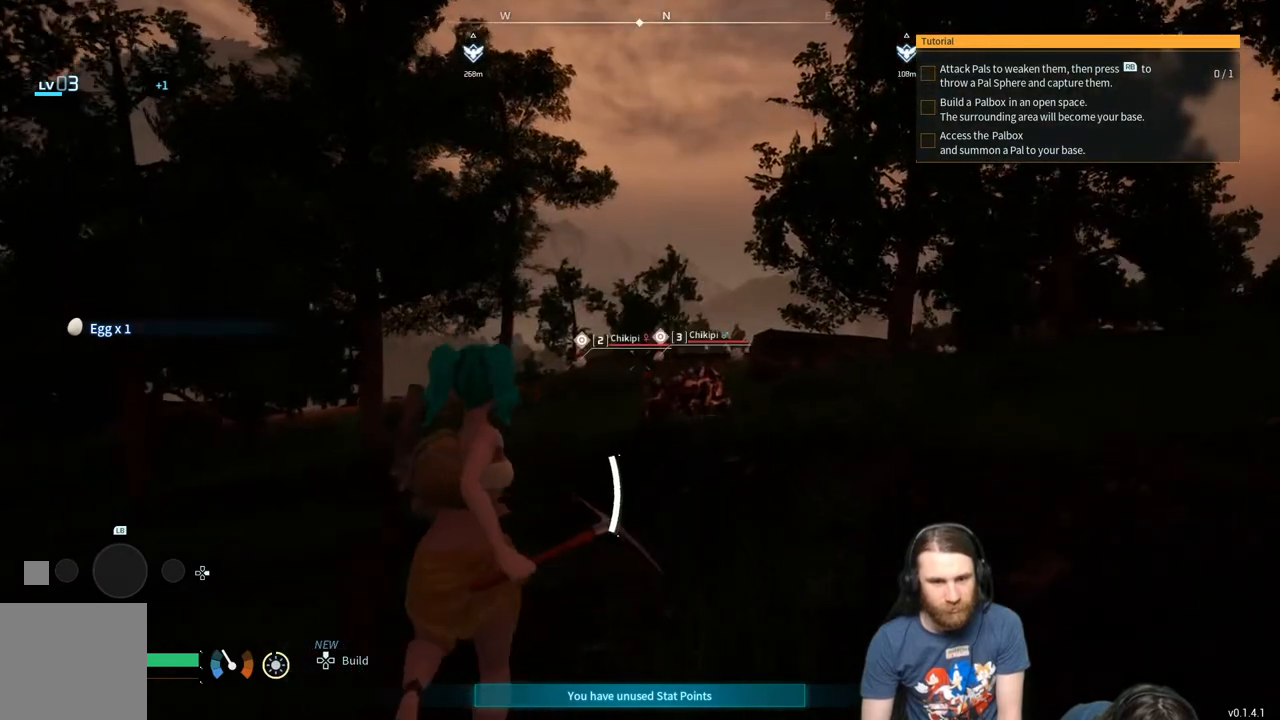
{"buttons": [], "left_stick": "up", "right_stick": "down", "events": [[400, "right_stick", "down"]]}
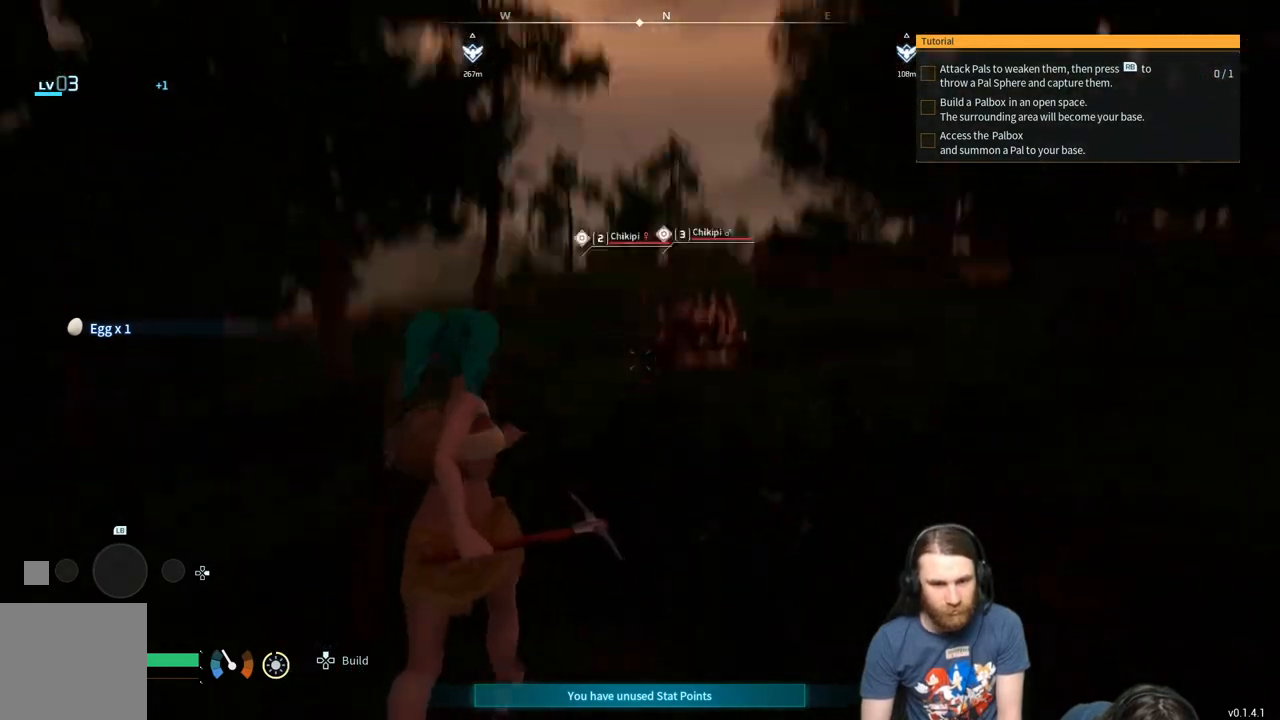
{"buttons": [], "left_stick": "up", "right_stick": "center", "events": [[33, "right_stick", "center"], [333, "right_stick", "up-right"], [400, "right_stick", "center"]]}
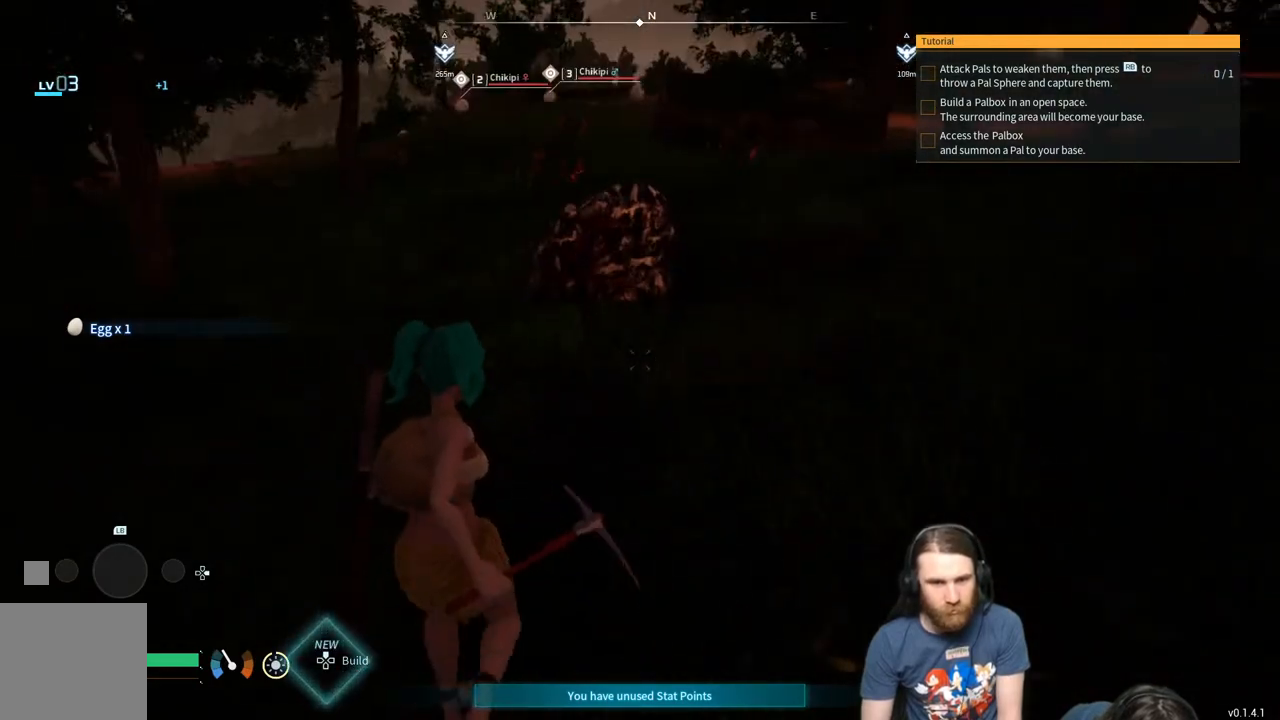
{"buttons": [], "left_stick": "up", "right_stick": "center", "events": []}
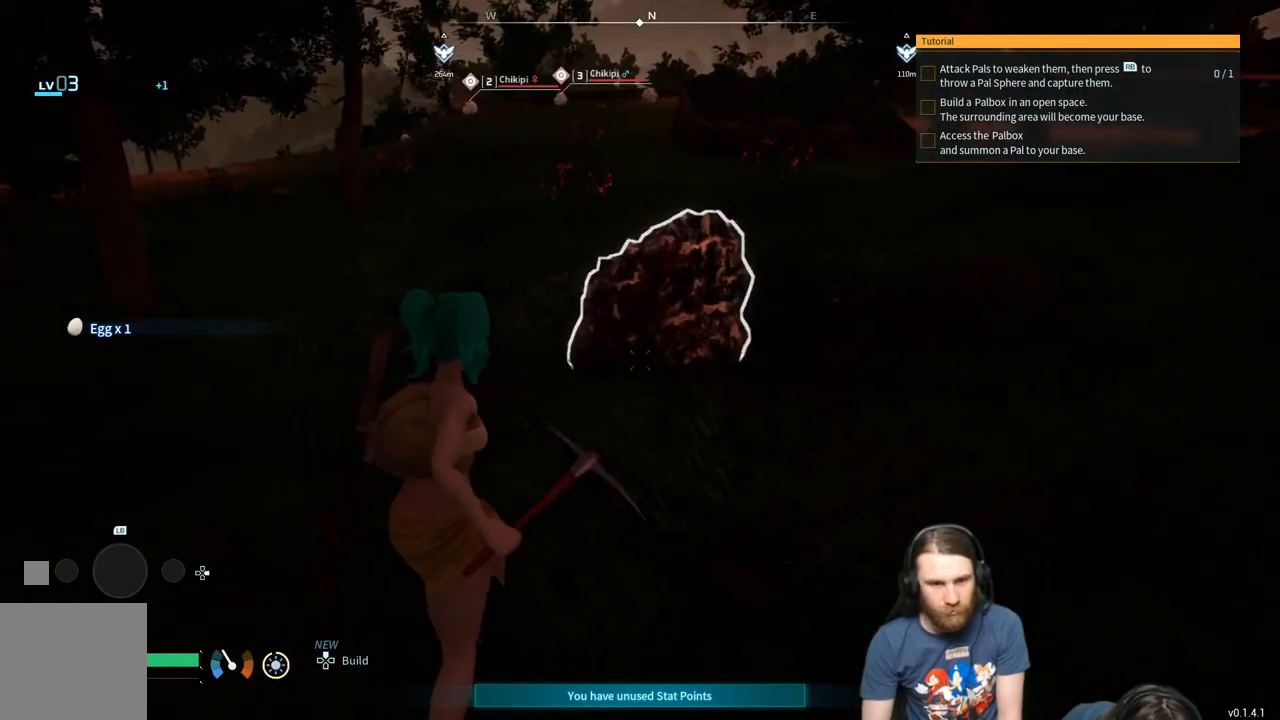
{"buttons": [], "left_stick": "up", "right_stick": "right", "events": [[150, "right_stick", "right"], [283, "right_stick", "center"], [433, "right_stick", "right"]]}
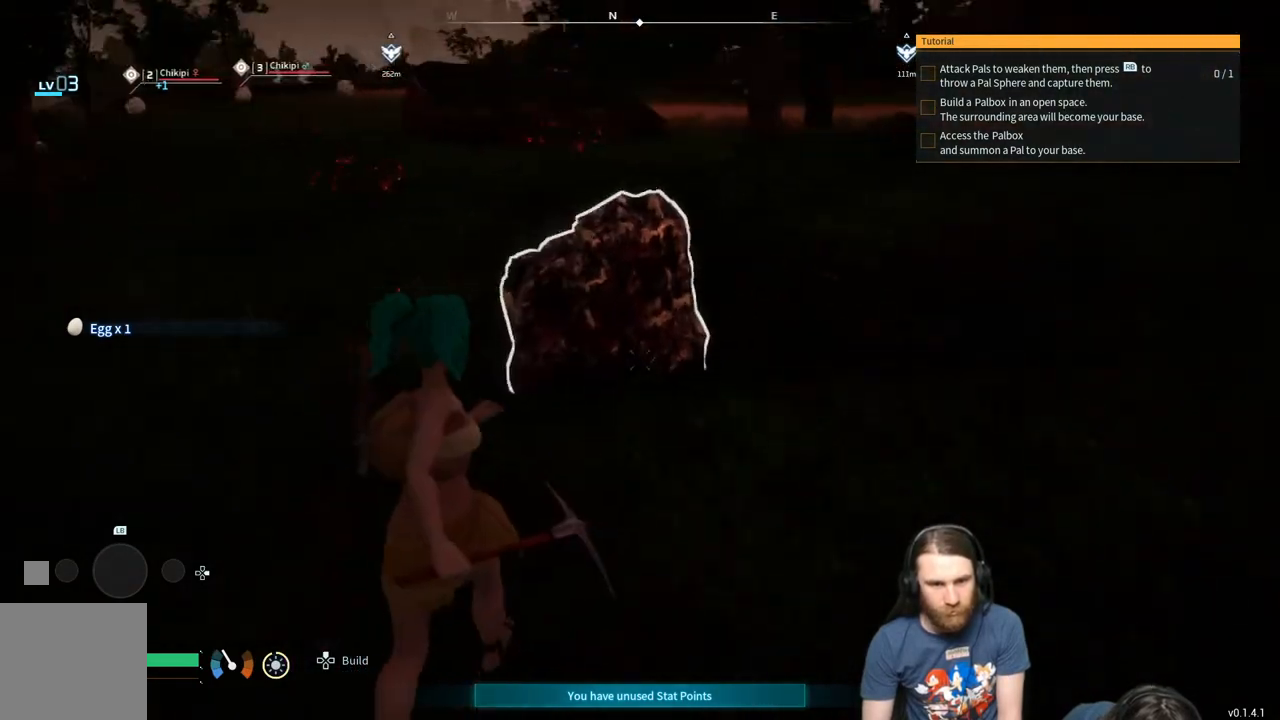
{"buttons": [], "left_stick": "up", "right_stick": "down-left", "events": [[67, "right_stick", "center"], [200, "right_stick", "right"], [300, "right_stick", "center"], [467, "right_stick", "down-left"]]}
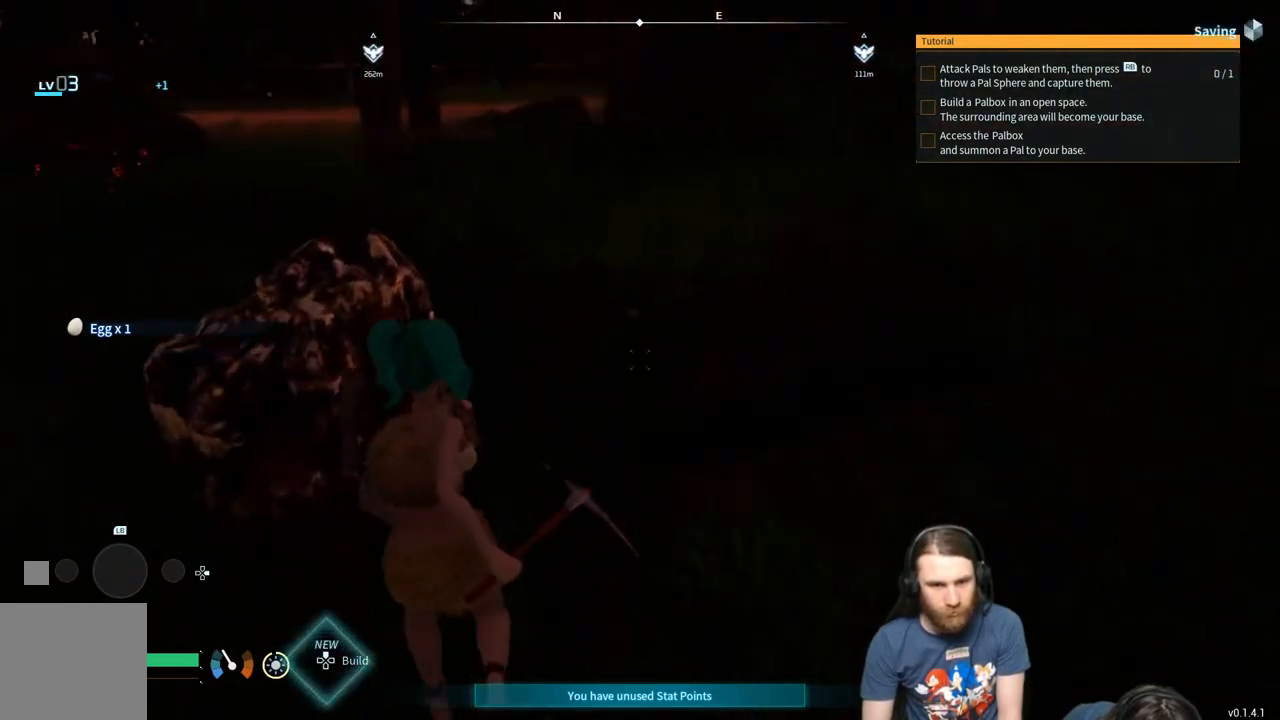
{"buttons": ["R2"], "left_stick": "center", "right_stick": "center", "events": [[83, "right_stick", "center"], [233, "right_stick", "left"], [283, "left_stick", "center"], [300, "R2", "down"], [350, "right_stick", "center"]]}
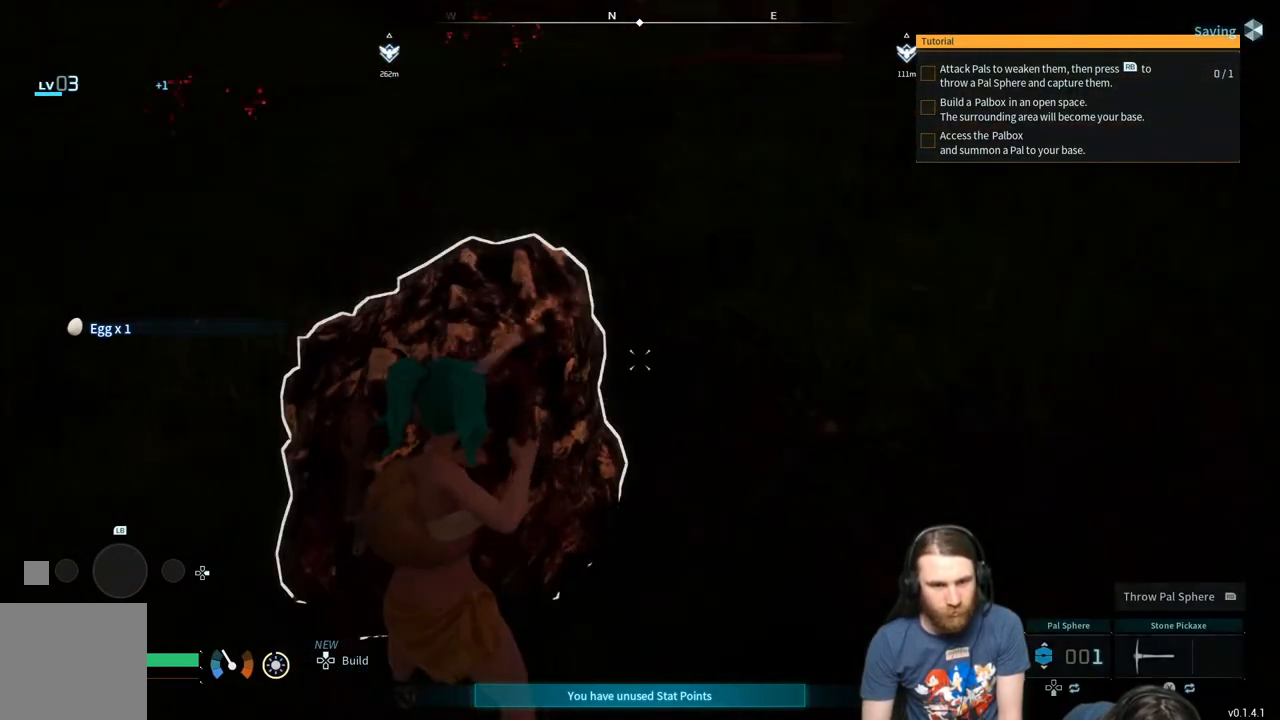
{"buttons": ["R2"], "left_stick": "center", "right_stick": "center", "events": [[33, "right_stick", "left"], [133, "right_stick", "center"]]}
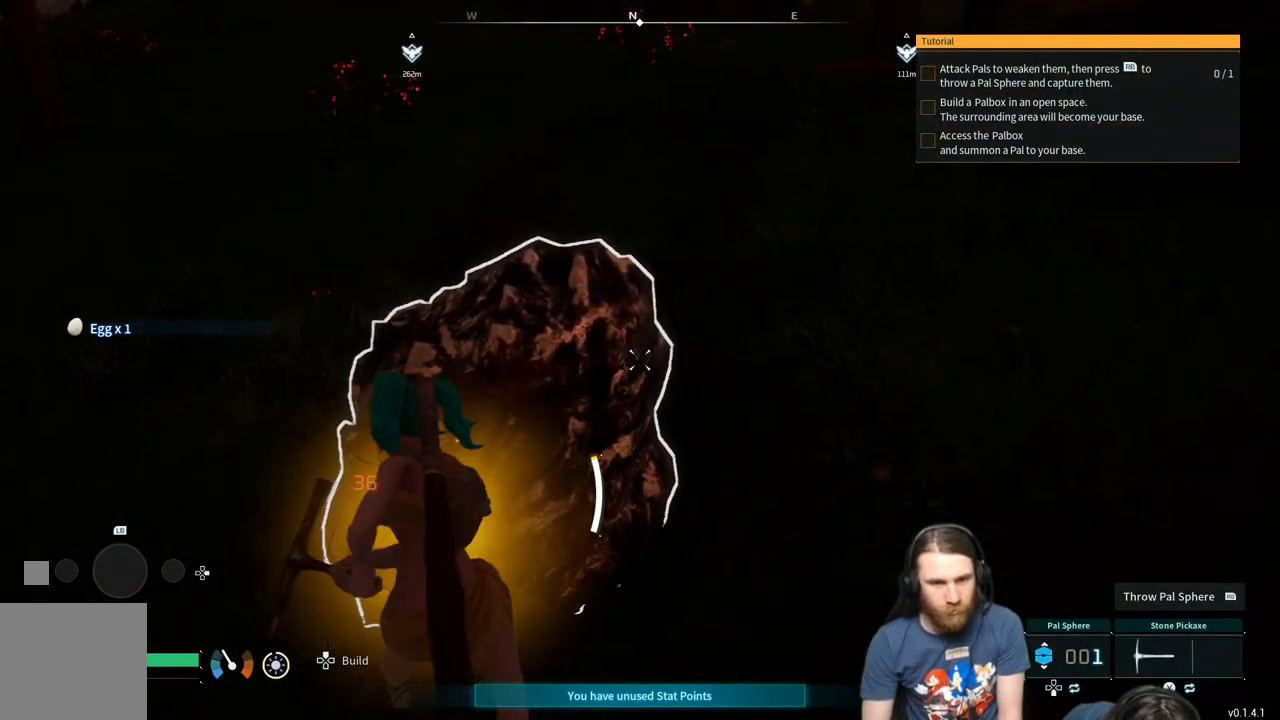
{"buttons": ["R2"], "left_stick": "center", "right_stick": "center", "events": [[150, "right_stick", "up"], [267, "right_stick", "center"]]}
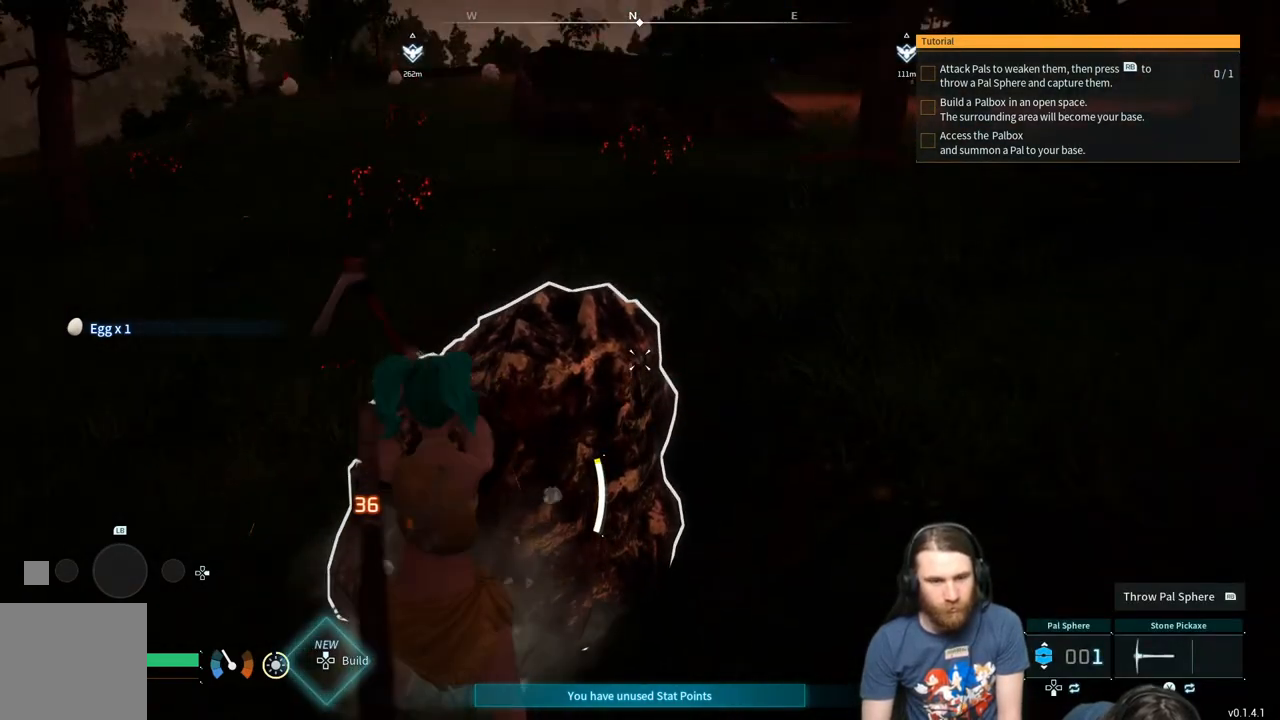
{"buttons": ["R2"], "left_stick": "center", "right_stick": "center", "events": []}
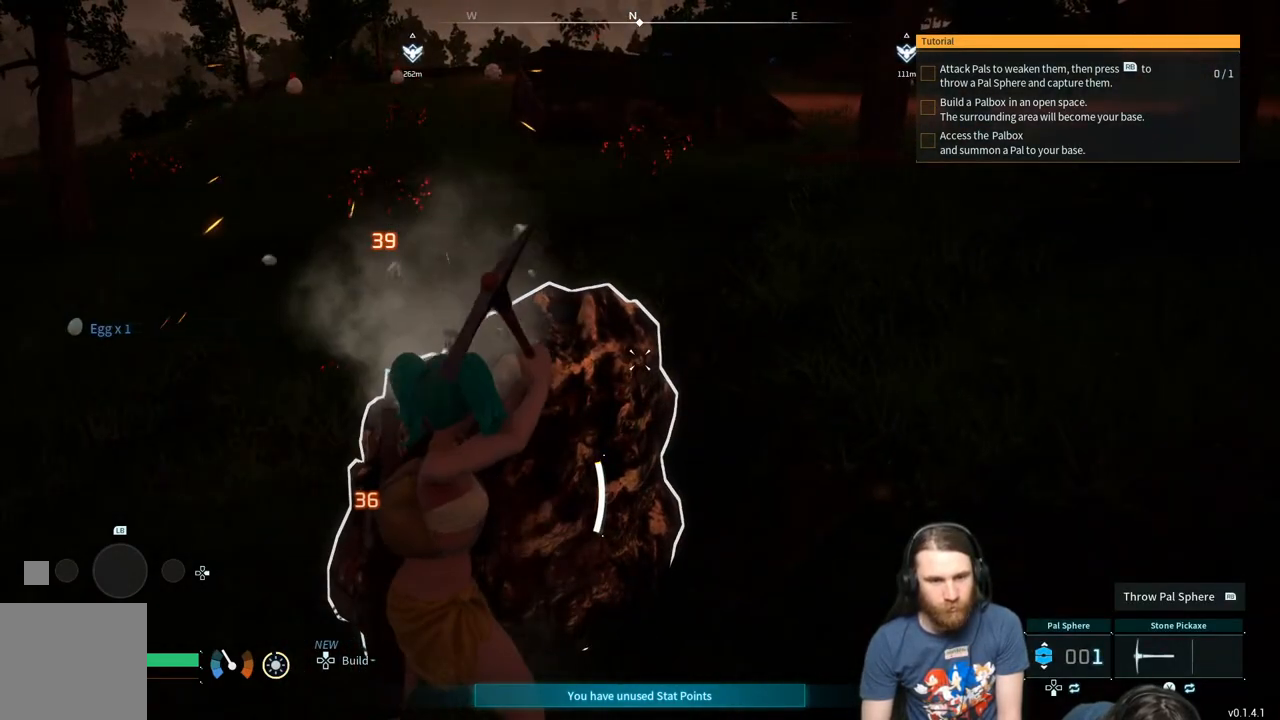
{"buttons": ["R2"], "left_stick": "center", "right_stick": "center", "events": []}
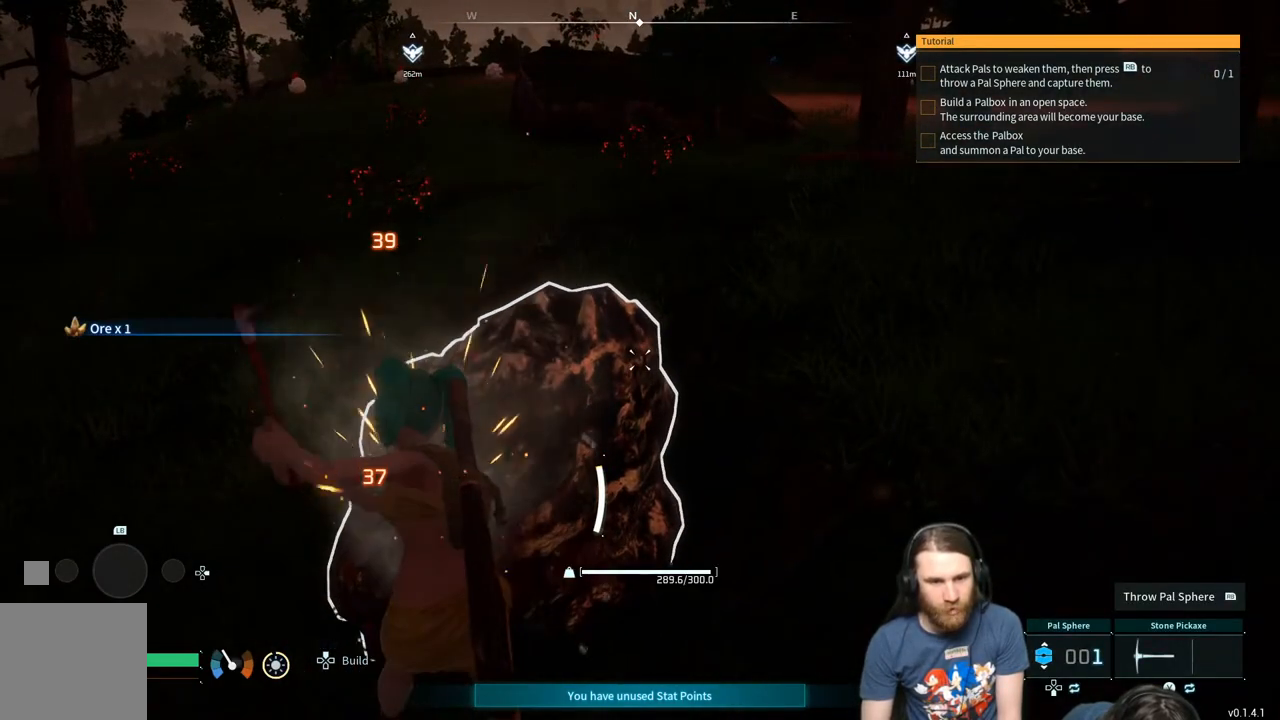
{"buttons": ["R2"], "left_stick": "center", "right_stick": "center", "events": []}
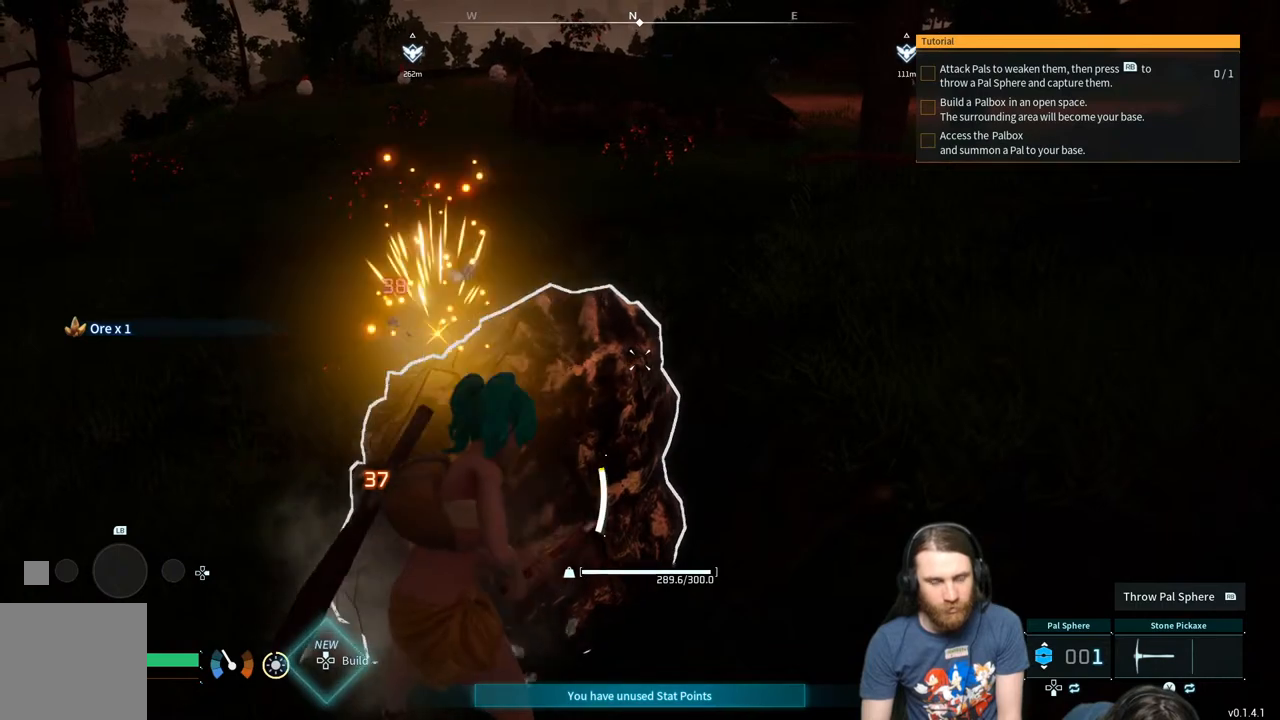
{"buttons": ["R2"], "left_stick": "center", "right_stick": "center", "events": []}
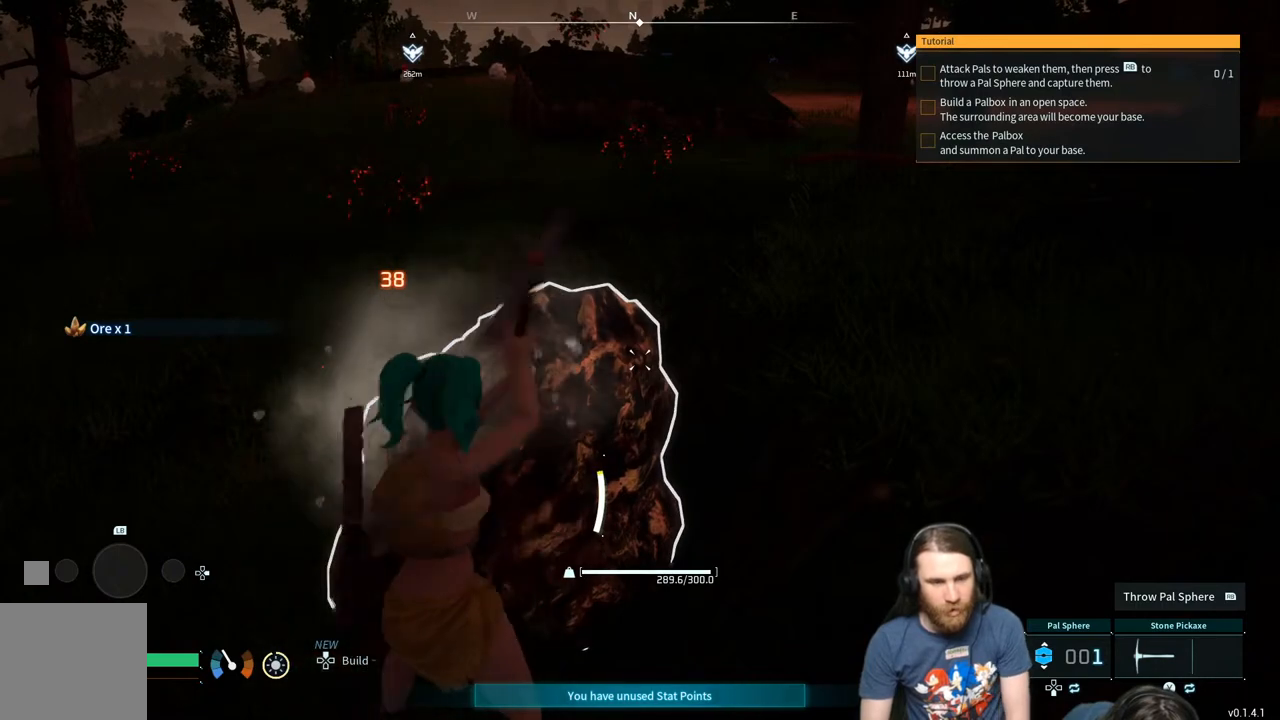
{"buttons": ["R2"], "left_stick": "center", "right_stick": "center", "events": []}
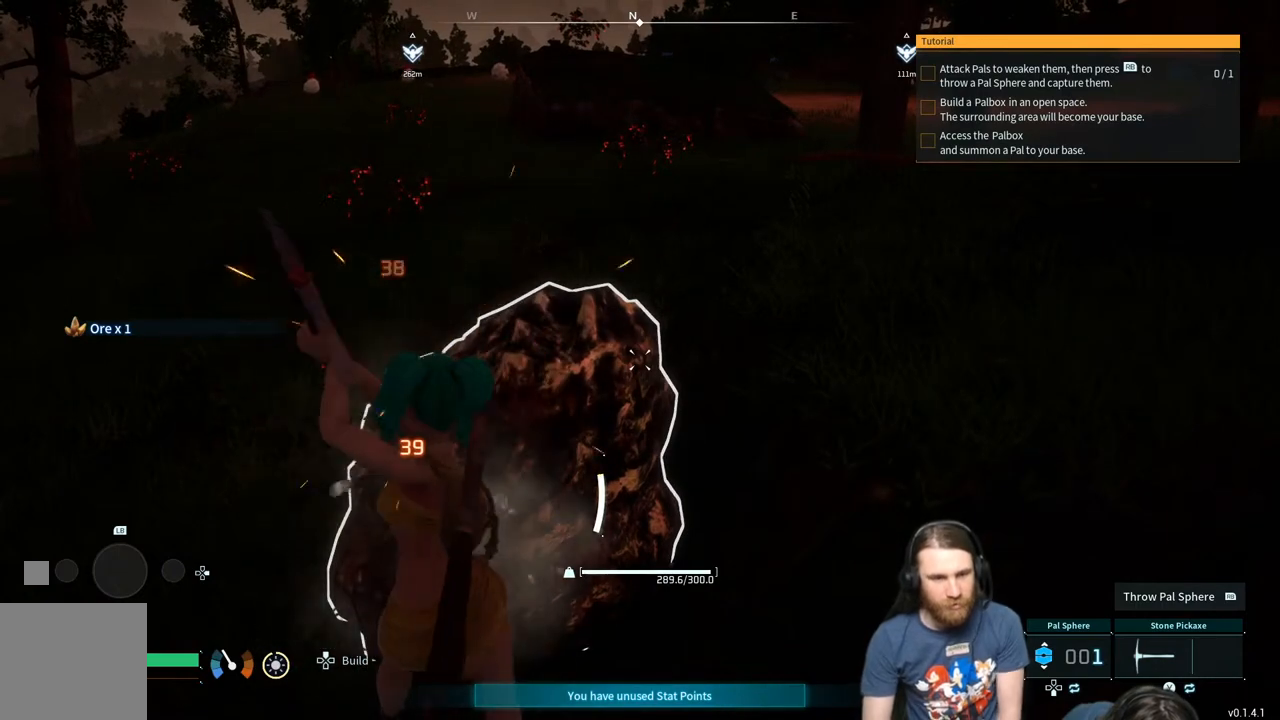
{"buttons": ["R2"], "left_stick": "center", "right_stick": "center", "events": []}
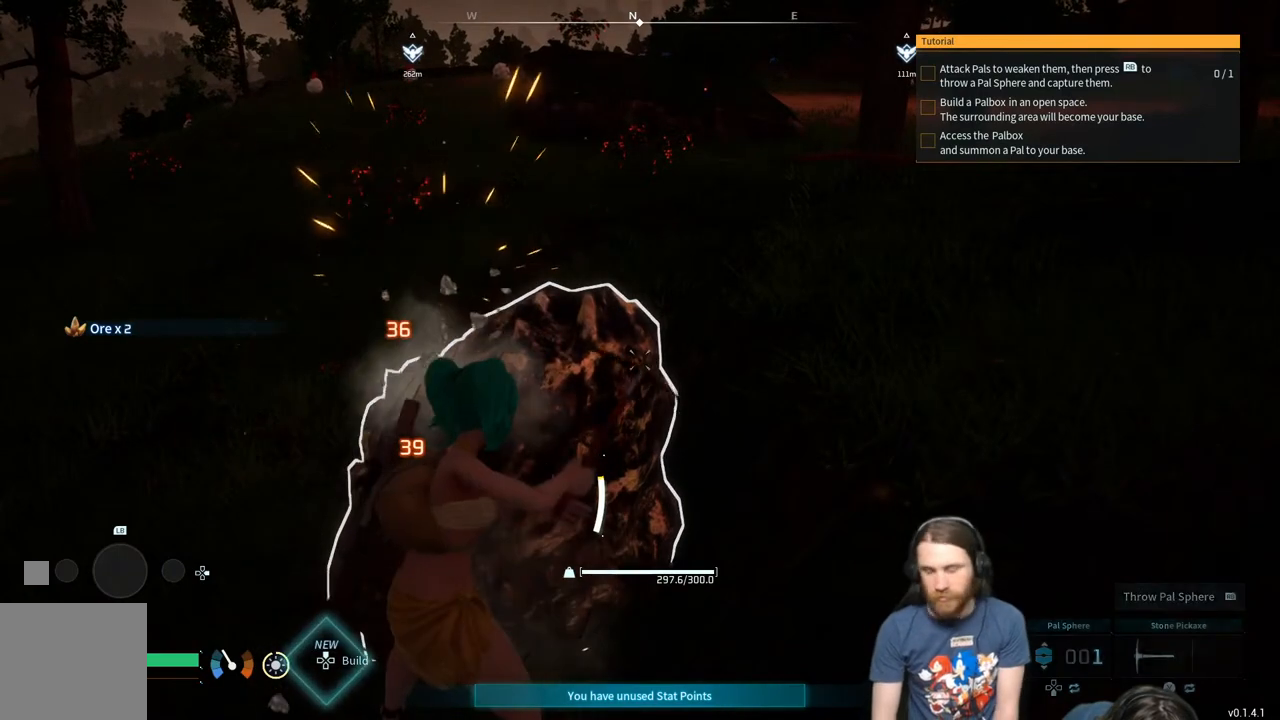
{"buttons": ["R2"], "left_stick": "center", "right_stick": "center", "events": []}
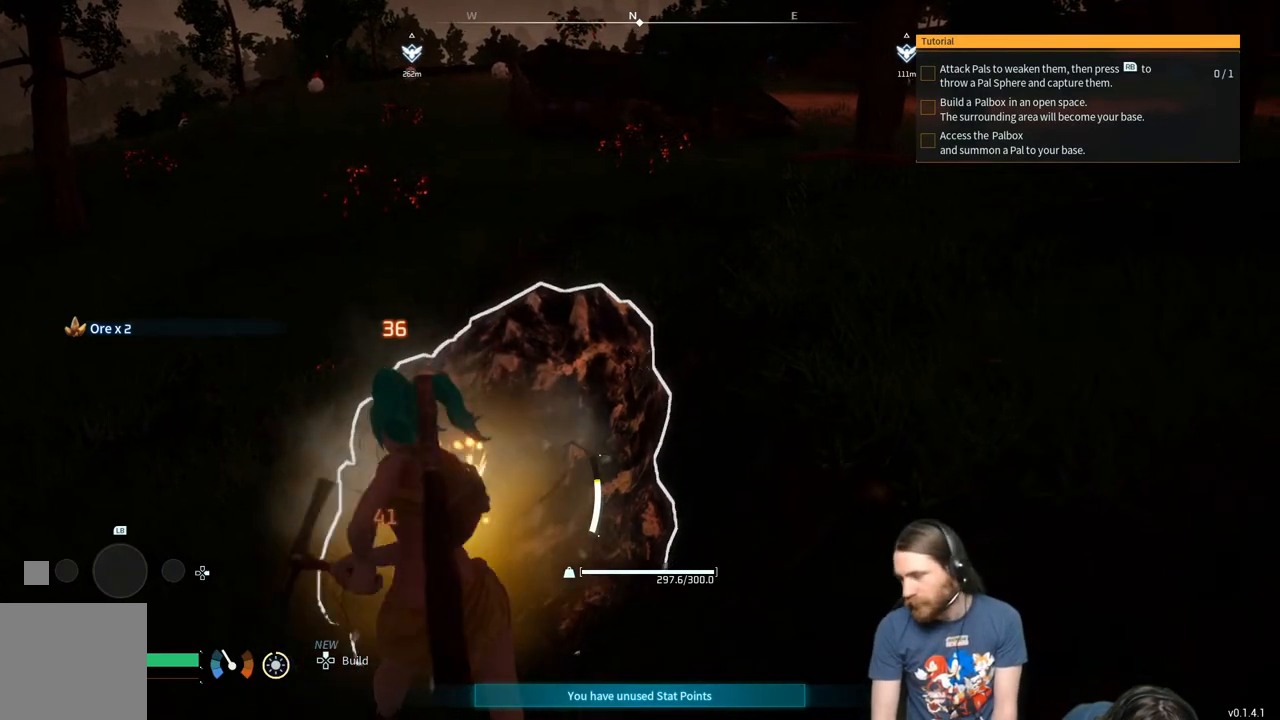
{"buttons": ["R2"], "left_stick": "center", "right_stick": "center", "events": []}
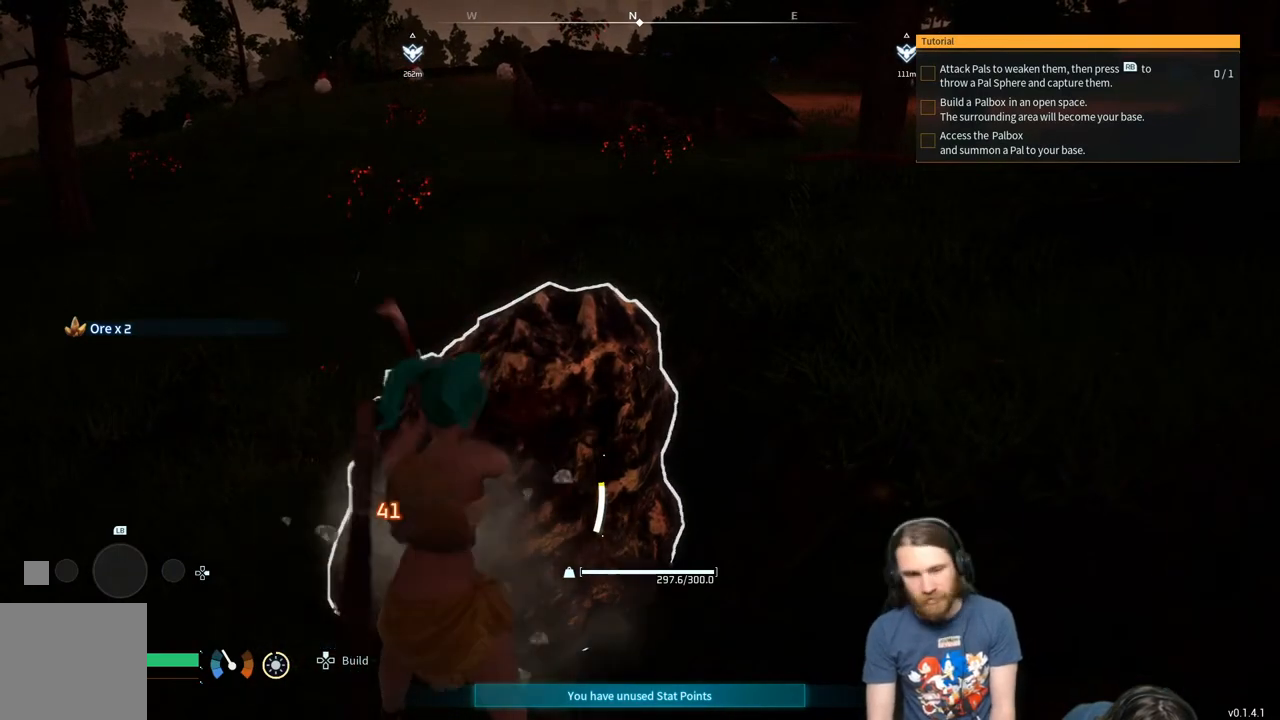
{"buttons": ["R2"], "left_stick": "center", "right_stick": "center", "events": []}
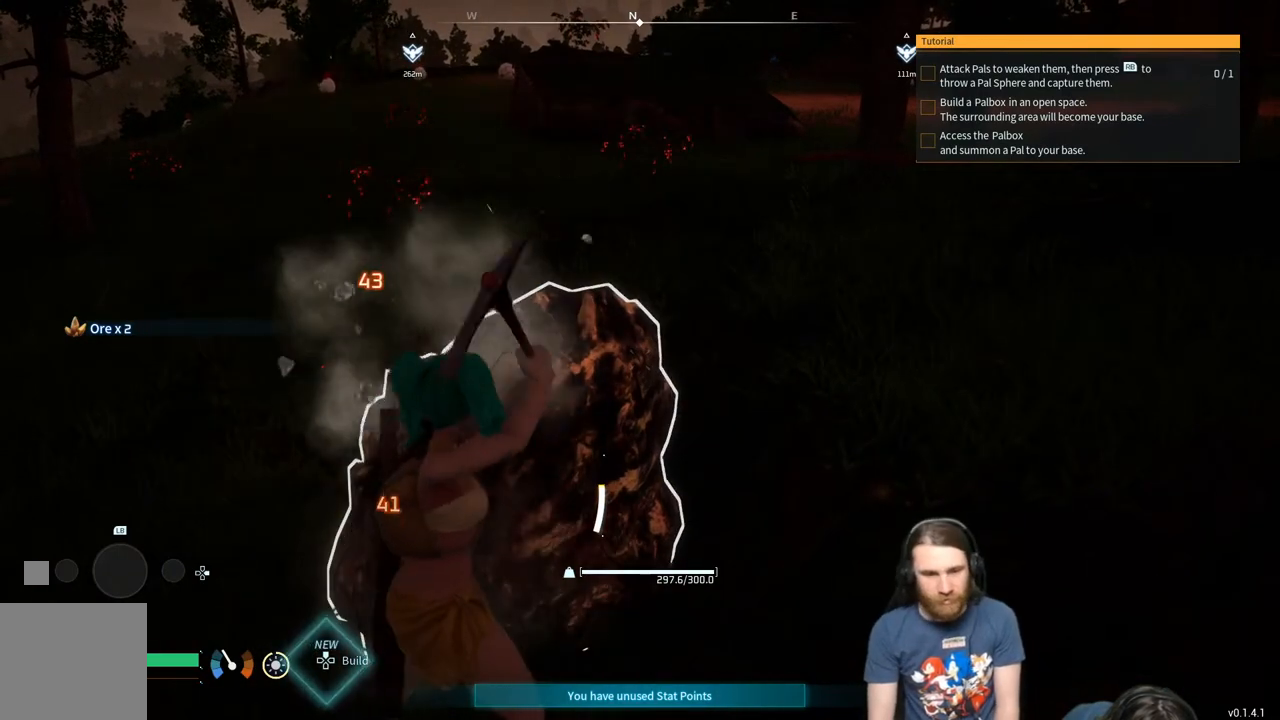
{"buttons": ["R2"], "left_stick": "center", "right_stick": "center", "events": []}
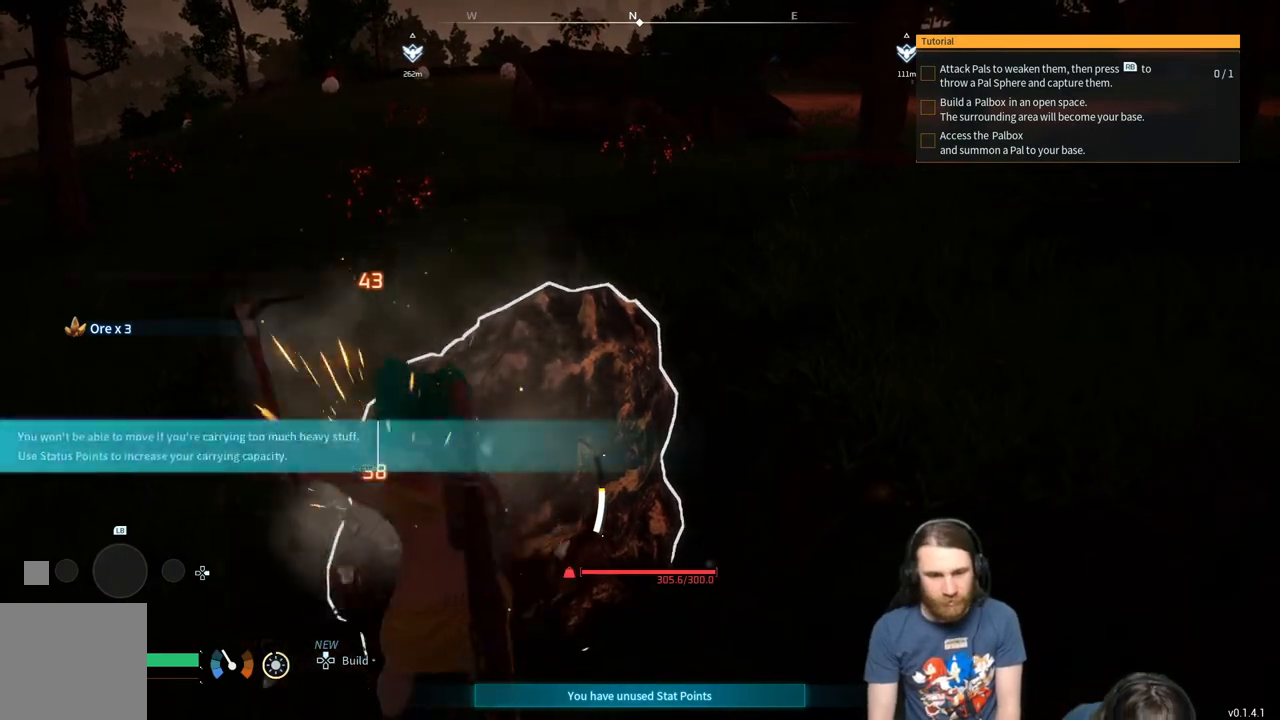
{"buttons": ["R2"], "left_stick": "center", "right_stick": "center", "events": []}
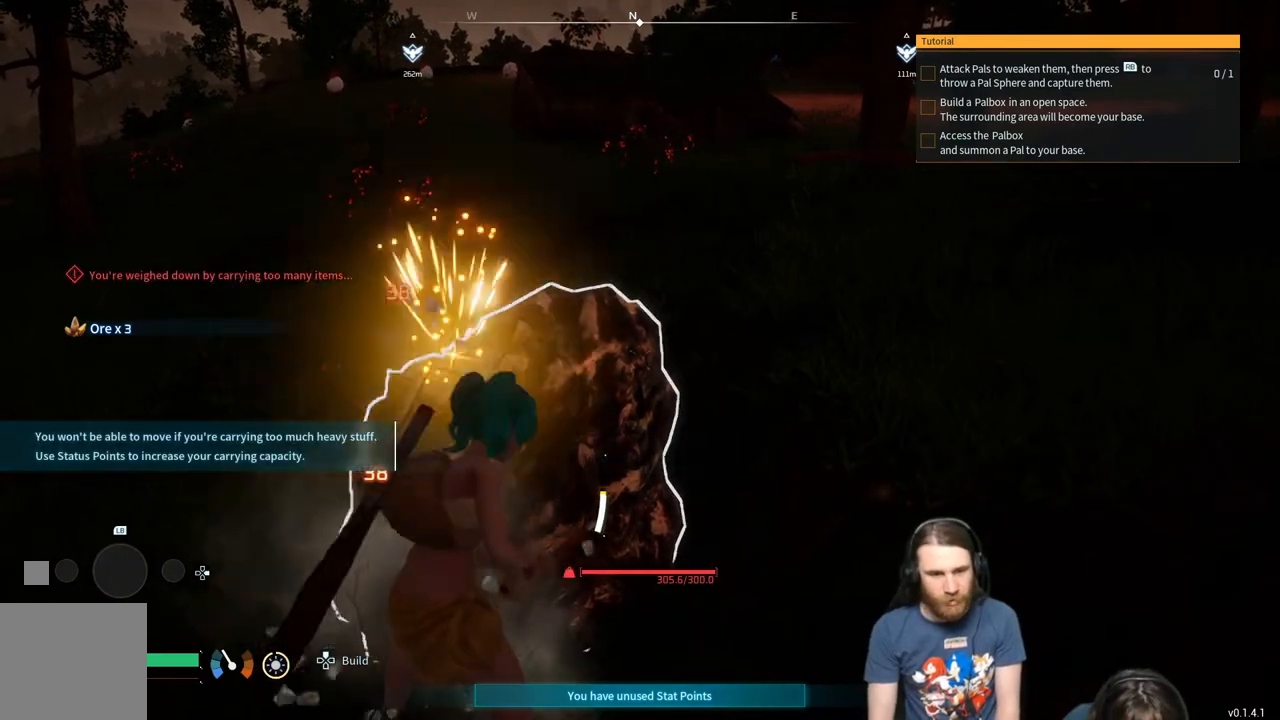
{"buttons": ["R2"], "left_stick": "center", "right_stick": "center", "events": []}
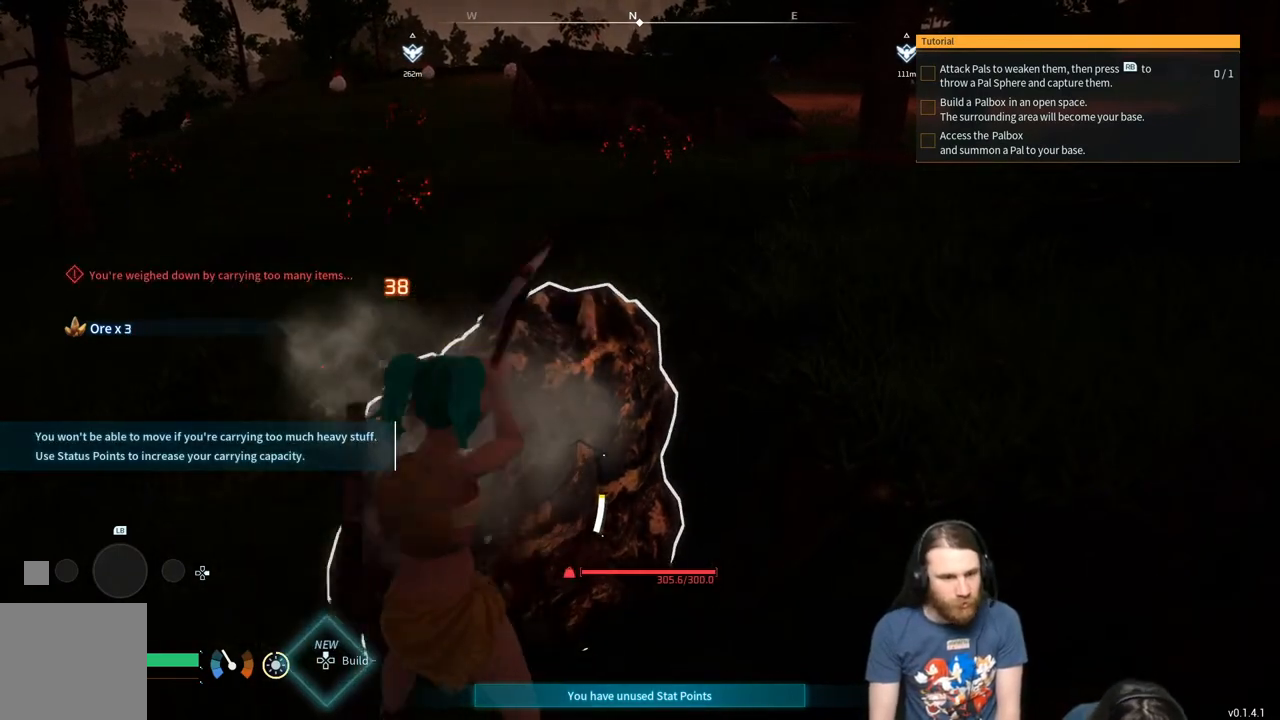
{"buttons": ["R2"], "left_stick": "center", "right_stick": "center", "events": []}
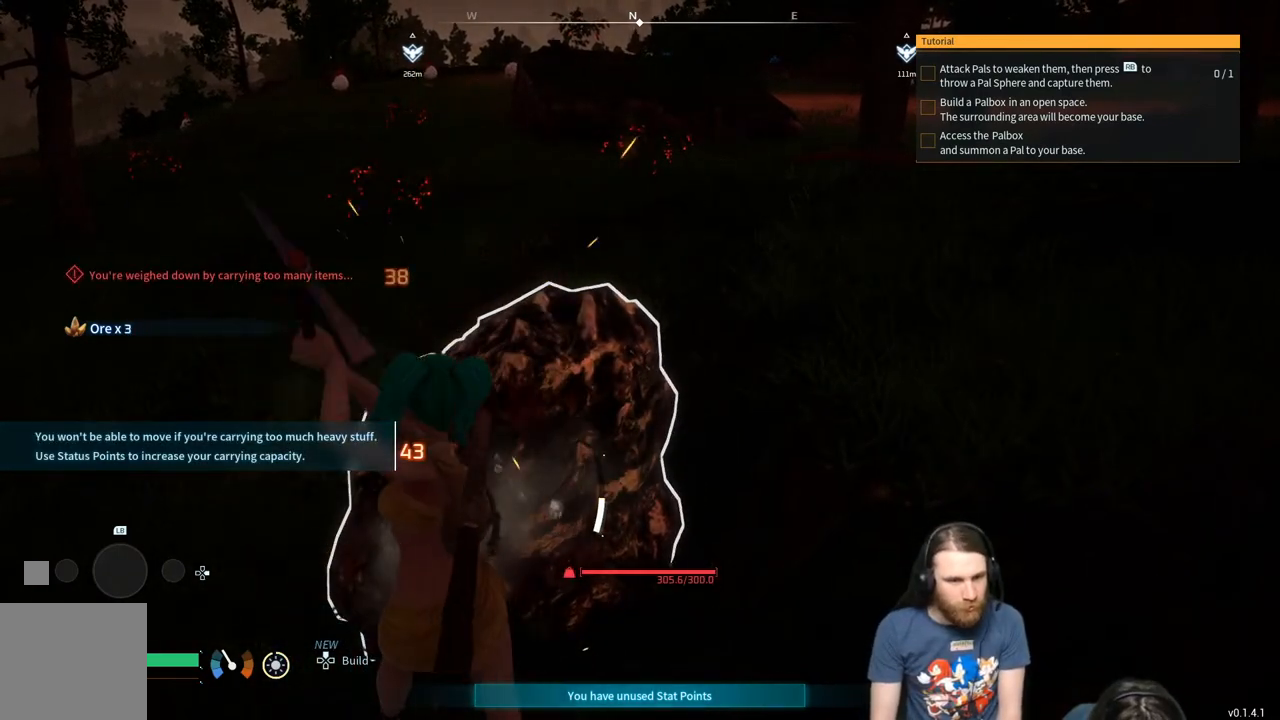
{"buttons": [], "left_stick": "up-left", "right_stick": "center", "events": [[383, "R2", "up"], [400, "left_stick", "up-left"]]}
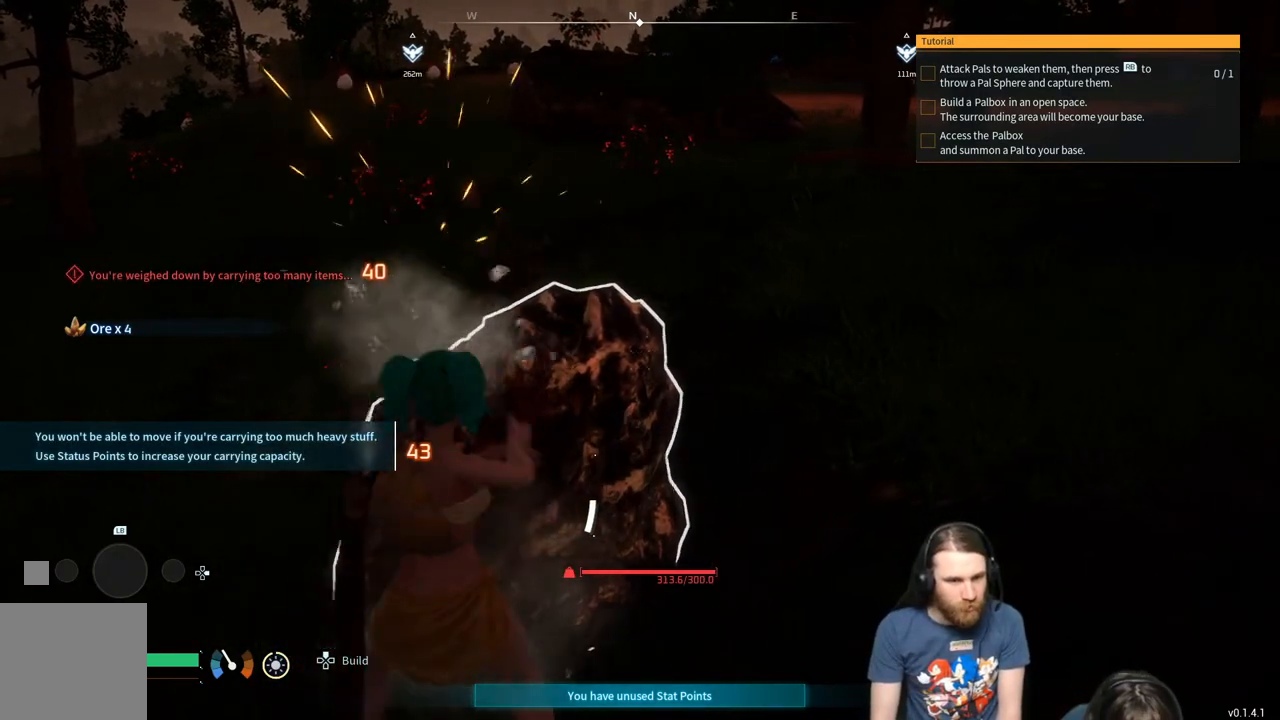
{"buttons": [], "left_stick": "up-left", "right_stick": "center", "events": []}
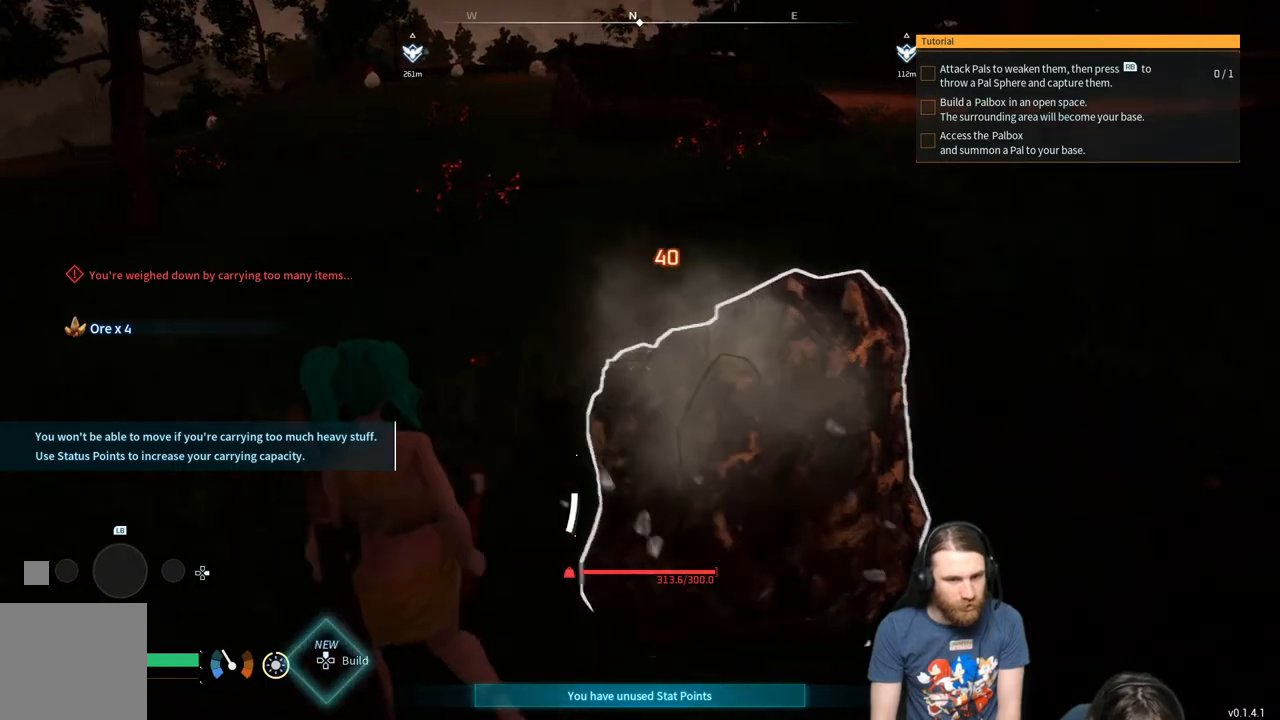
{"buttons": [], "left_stick": "up-left", "right_stick": "center", "events": []}
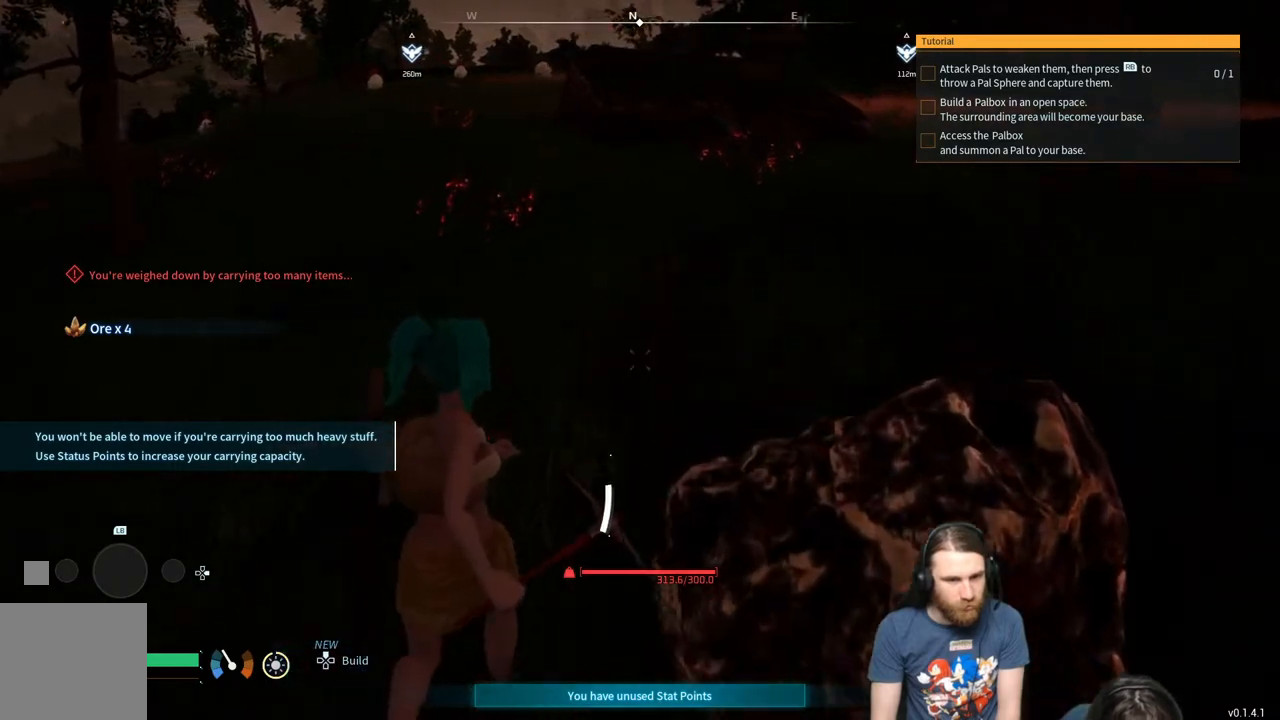
{"buttons": [], "left_stick": "up-left", "right_stick": "center", "events": []}
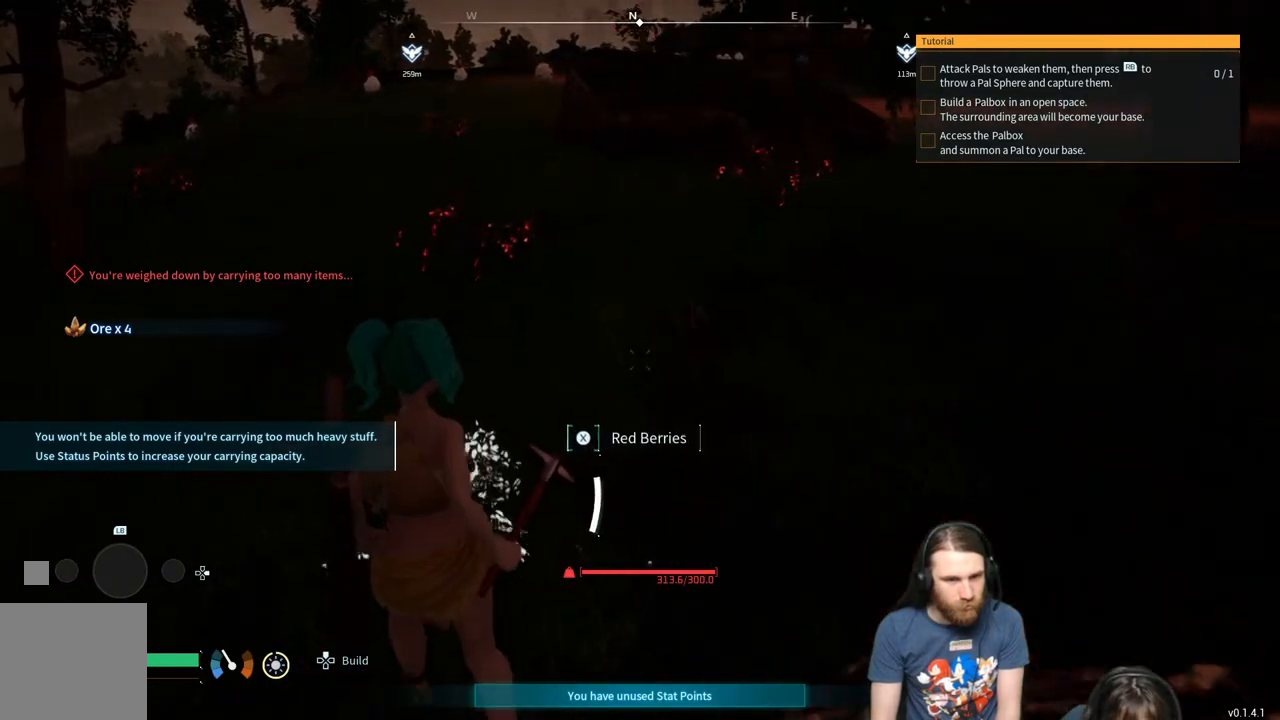
{"buttons": [], "left_stick": "center", "right_stick": "center", "events": [[383, "left_stick", "center"]]}
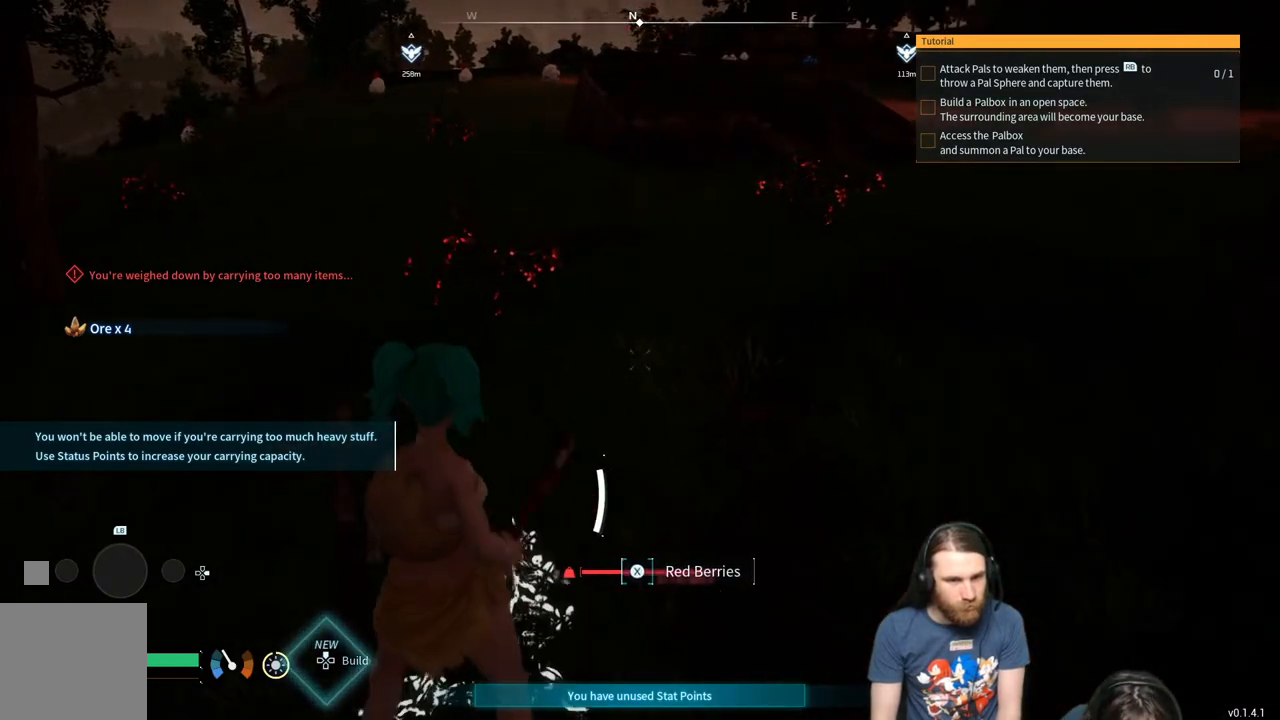
{"buttons": [], "left_stick": "up", "right_stick": "center", "events": [[300, "left_stick", "up"]]}
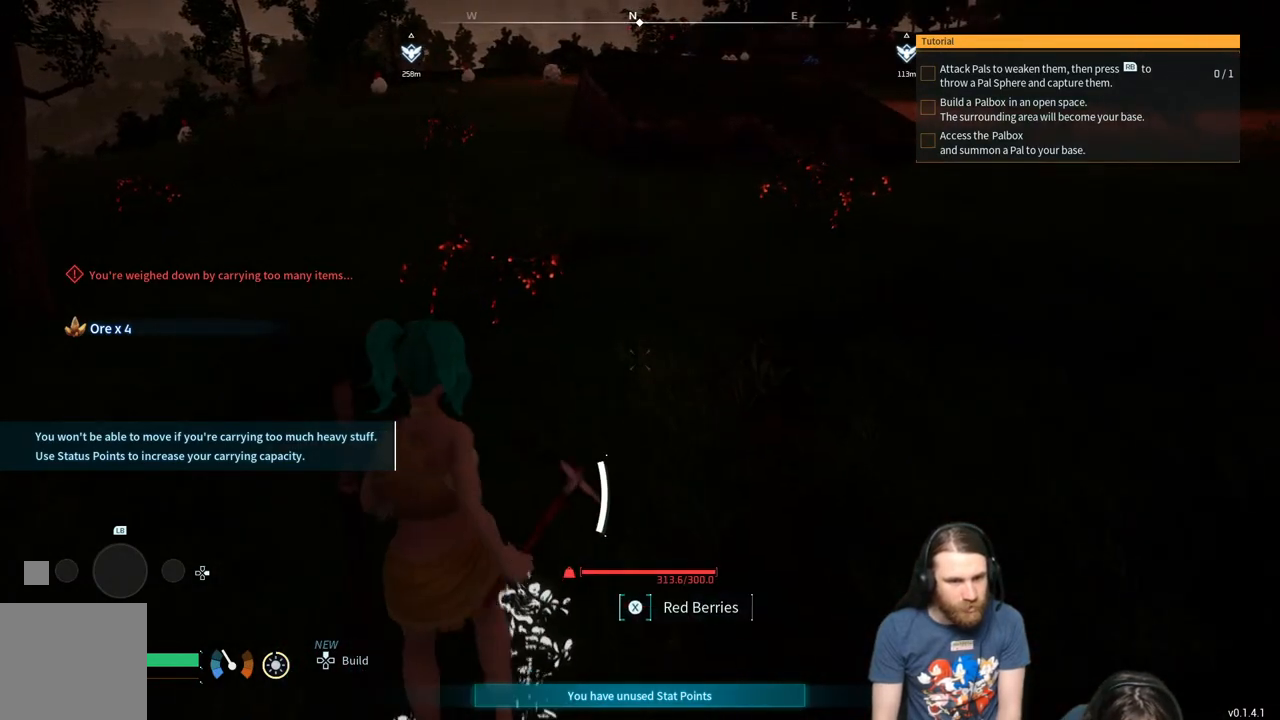
{"buttons": [], "left_stick": "up", "right_stick": "center", "events": []}
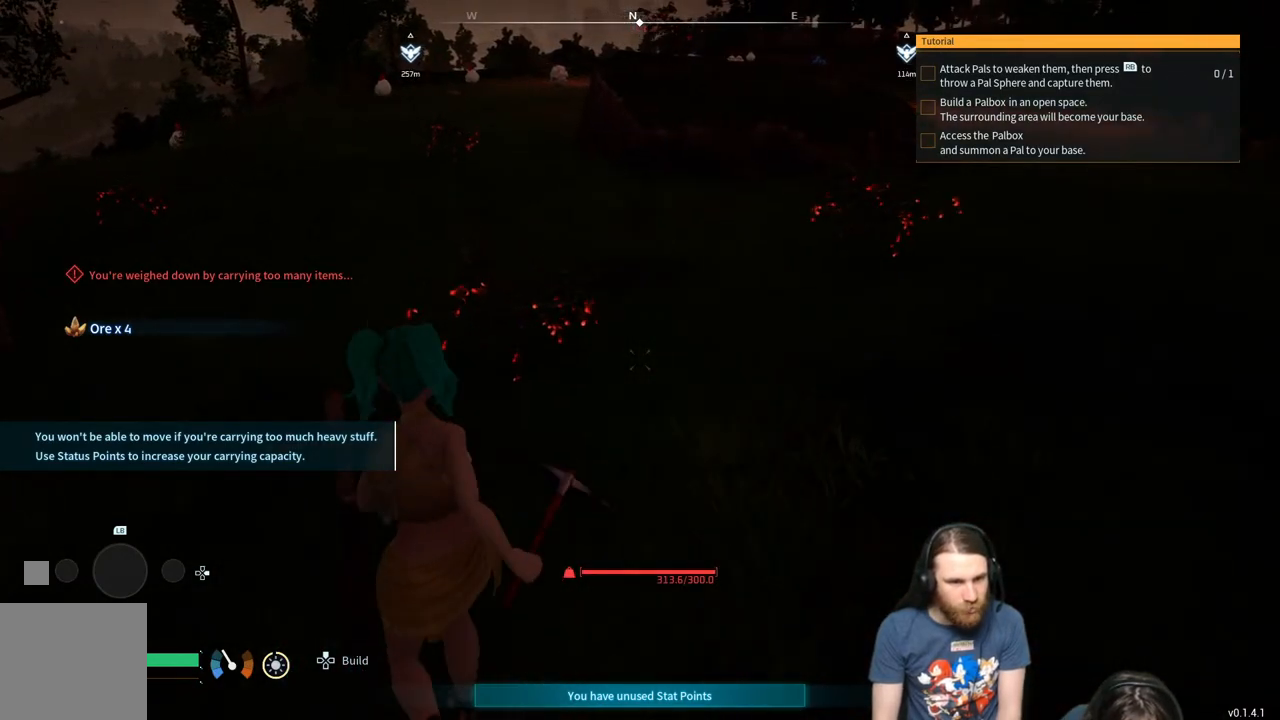
{"buttons": [], "left_stick": "up", "right_stick": "down", "events": [[450, "right_stick", "down"]]}